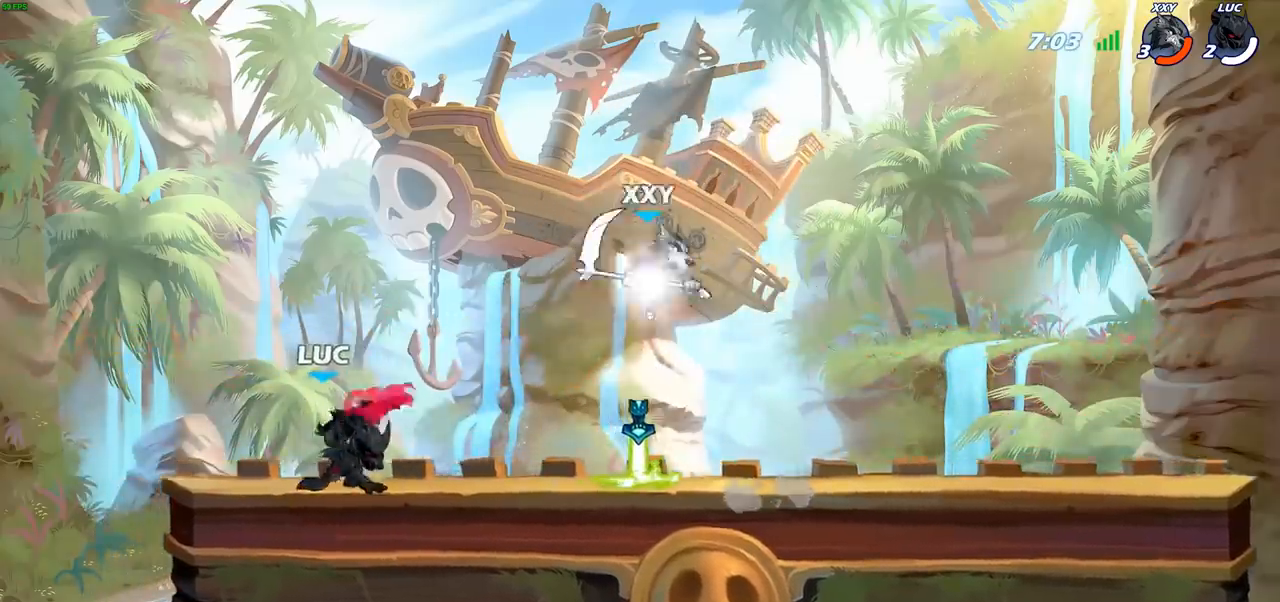
Gameplay with a controller (PlayStation layout); each line is a JSON object with the inputs held at the frame after it. "events" lists button and stick changes between this image and that frame as [ms after this image, input, new state], when the widget could be followed in between.
{"buttons": [], "left_stick": "center", "right_stick": "center", "events": []}
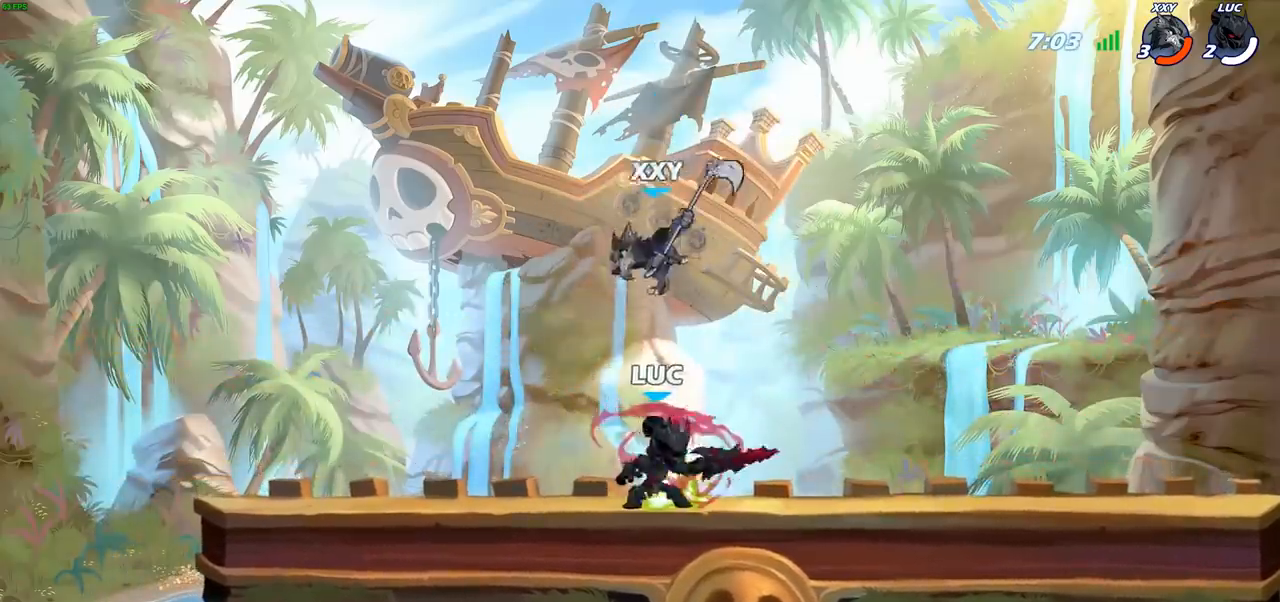
{"buttons": [], "left_stick": "left", "right_stick": "center", "events": [[200, "R2", "down"], [283, "R1", "down"], [350, "R1", "up"], [400, "R2", "up"], [467, "left_stick", "left"]]}
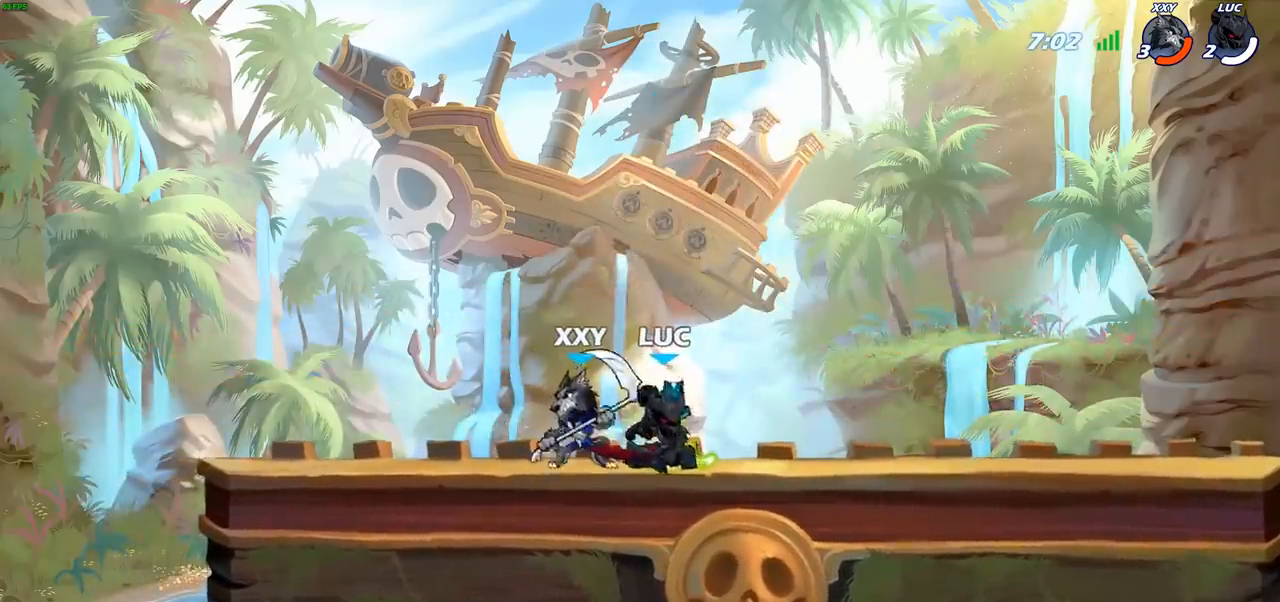
{"buttons": [], "left_stick": "center", "right_stick": "center", "events": [[50, "SQUARE", "down"], [117, "SQUARE", "up"], [133, "left_stick", "center"]]}
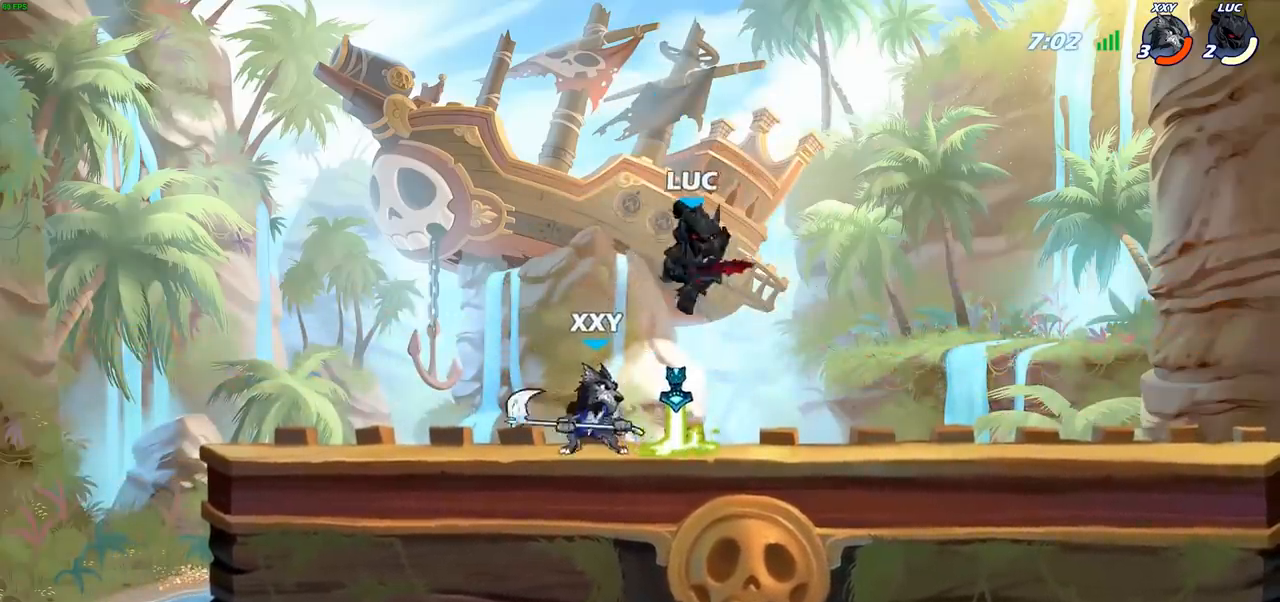
{"buttons": [], "left_stick": "center", "right_stick": "center", "events": [[50, "R2", "down"], [233, "left_stick", "down"], [250, "SQUARE", "down"], [283, "R2", "up"], [350, "SQUARE", "up"], [417, "left_stick", "center"]]}
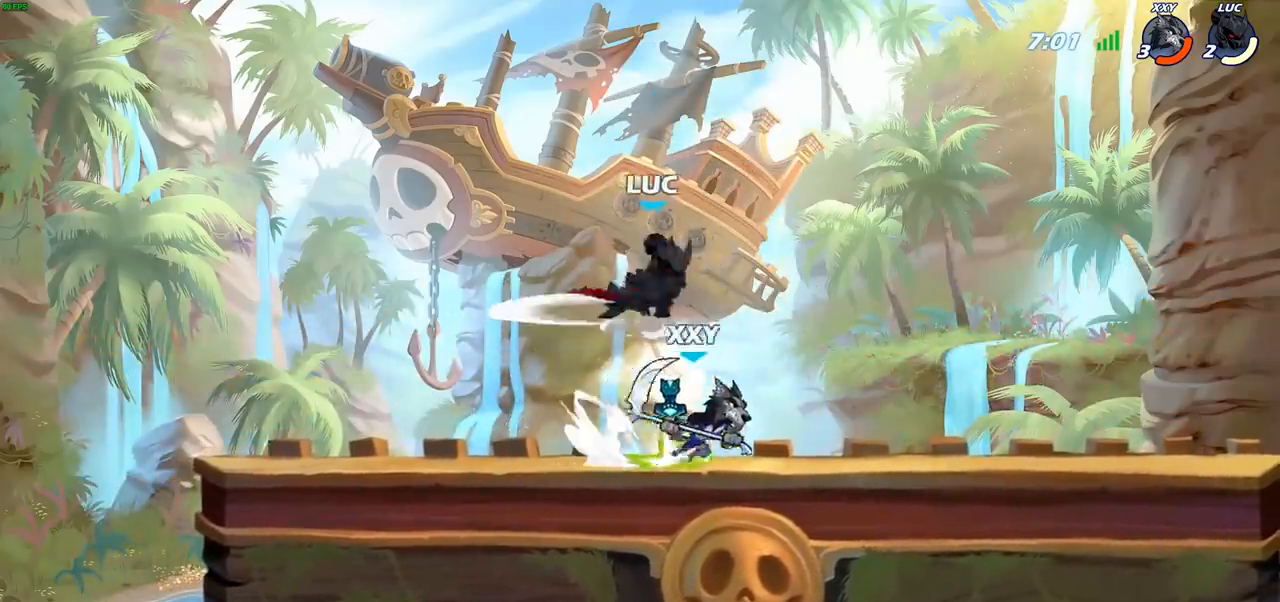
{"buttons": [], "left_stick": "right", "right_stick": "center", "events": [[183, "left_stick", "right"], [300, "SQUARE", "down"], [383, "SQUARE", "up"]]}
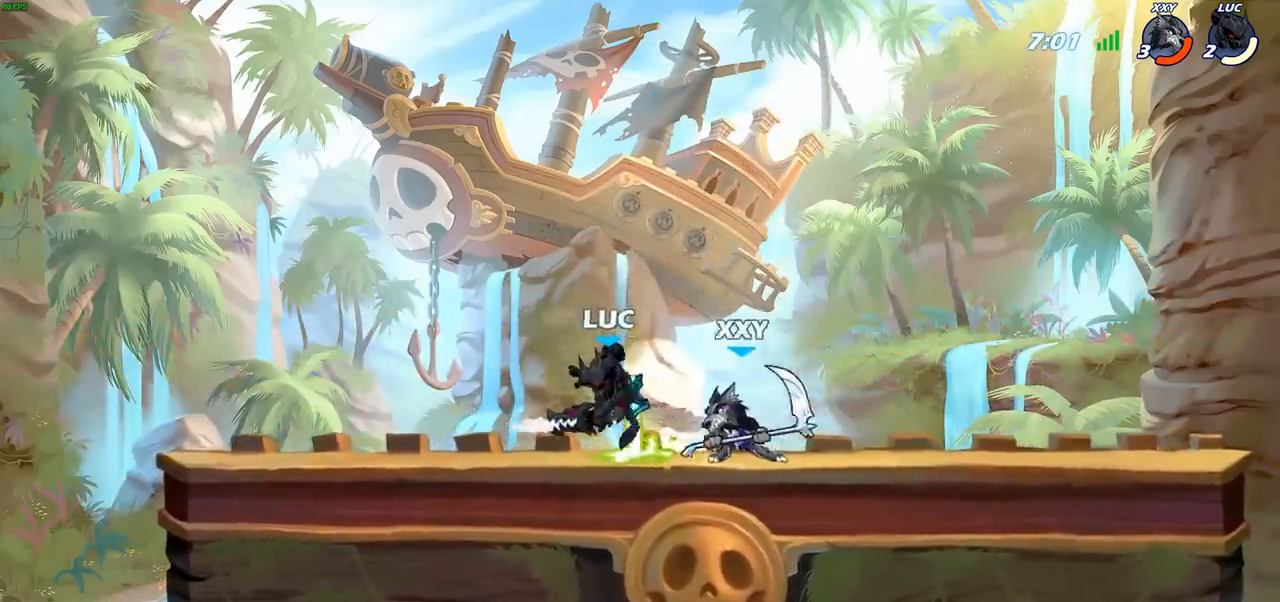
{"buttons": ["R2"], "left_stick": "right", "right_stick": "center", "events": [[317, "left_stick", "center"], [367, "left_stick", "right"], [417, "R2", "down"]]}
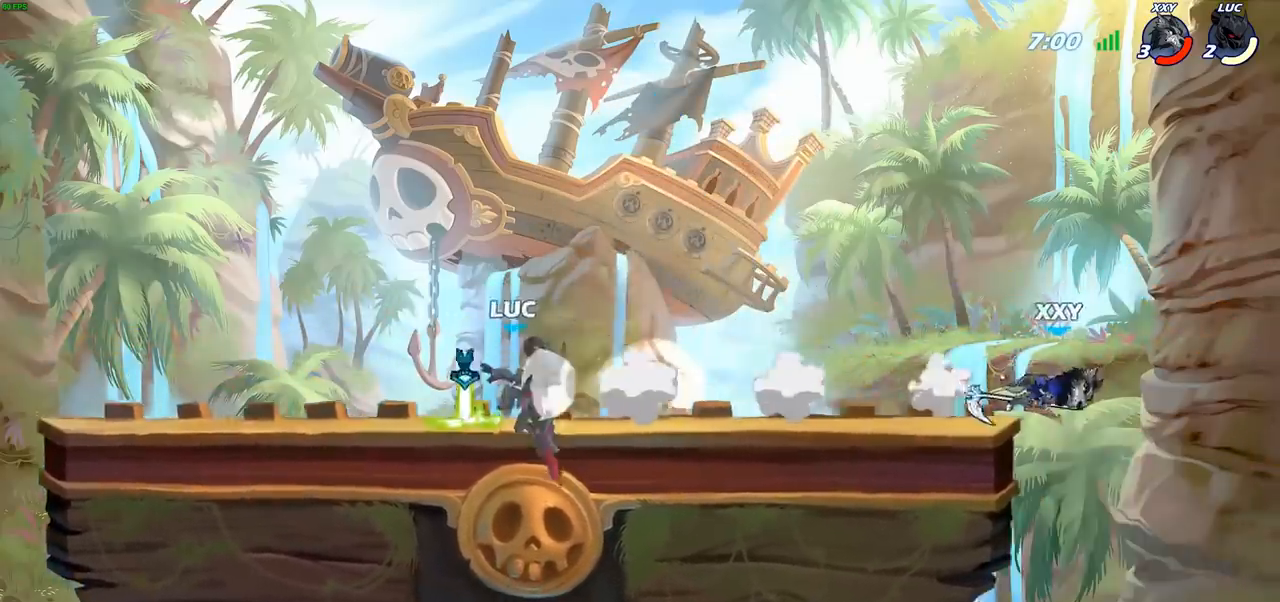
{"buttons": [], "left_stick": "left", "right_stick": "center", "events": [[17, "R2", "up"], [117, "R1", "down"], [133, "left_stick", "center"], [167, "R1", "up"], [467, "left_stick", "left"]]}
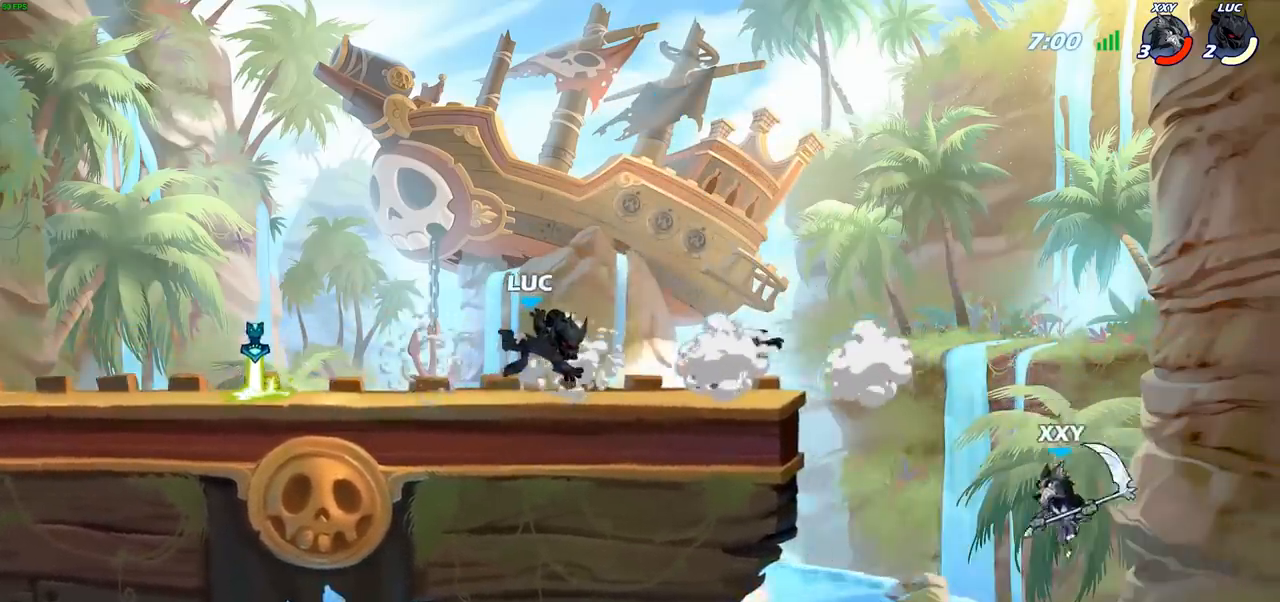
{"buttons": [], "left_stick": "up-left", "right_stick": "center", "events": [[150, "R2", "down"], [300, "R2", "up"], [450, "left_stick", "up-left"]]}
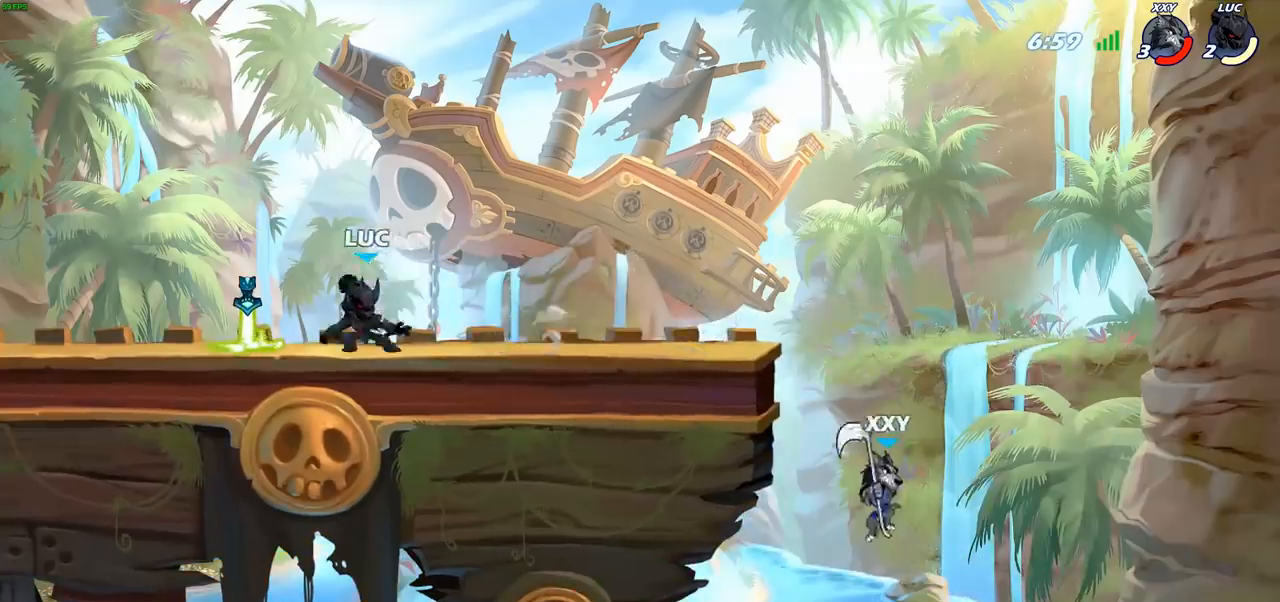
{"buttons": [], "left_stick": "right", "right_stick": "center", "events": [[67, "left_stick", "up-right"], [117, "R1", "down"], [117, "left_stick", "right"], [200, "R1", "up"]]}
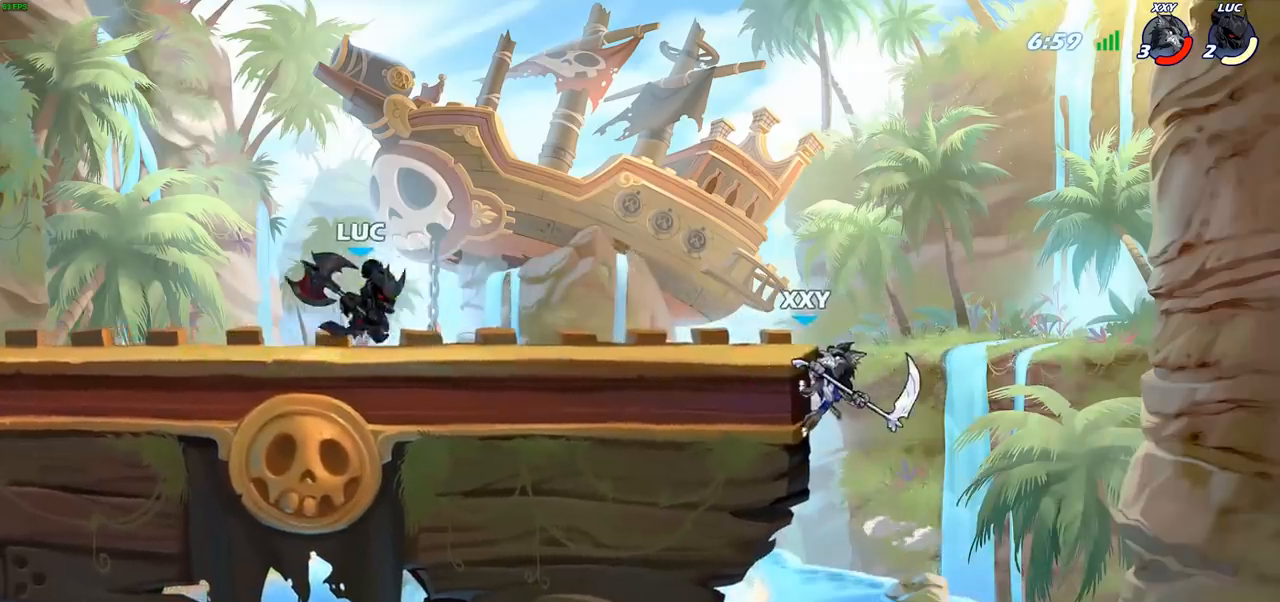
{"buttons": [], "left_stick": "left", "right_stick": "center", "events": [[217, "left_stick", "center"], [317, "left_stick", "left"]]}
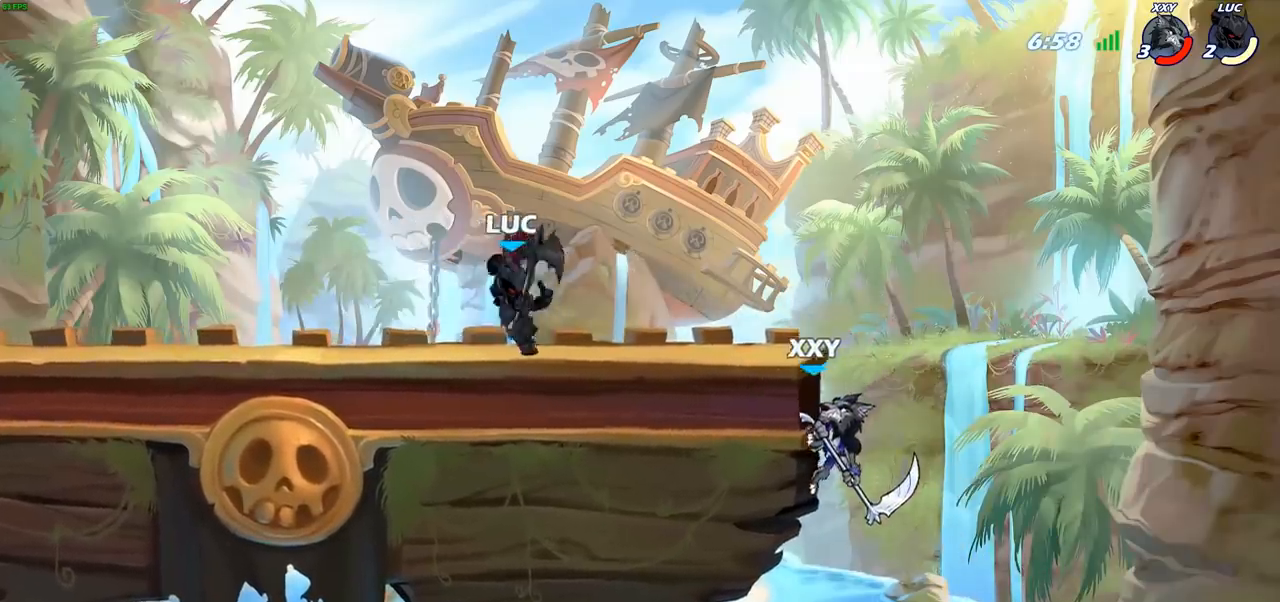
{"buttons": ["CIRCLE"], "left_stick": "down-left", "right_stick": "center", "events": [[17, "left_stick", "up"], [67, "left_stick", "right"], [267, "R2", "down"], [333, "left_stick", "down"], [367, "CIRCLE", "down"], [367, "R2", "up"], [467, "left_stick", "down-left"]]}
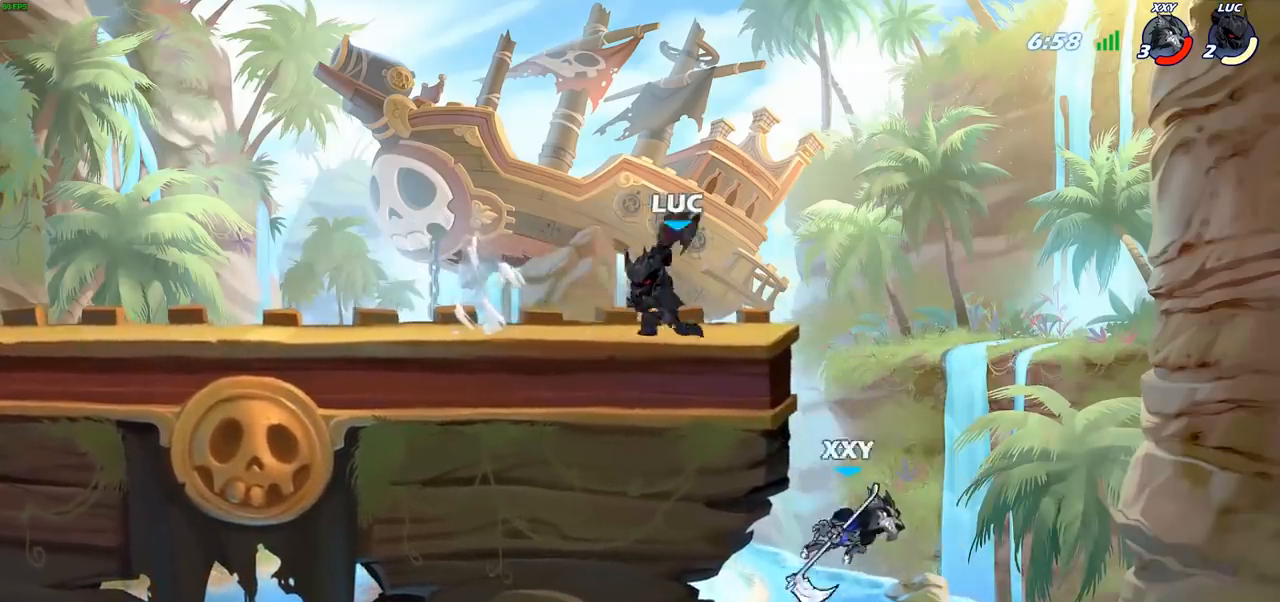
{"buttons": ["CIRCLE"], "left_stick": "down-left", "right_stick": "center", "events": []}
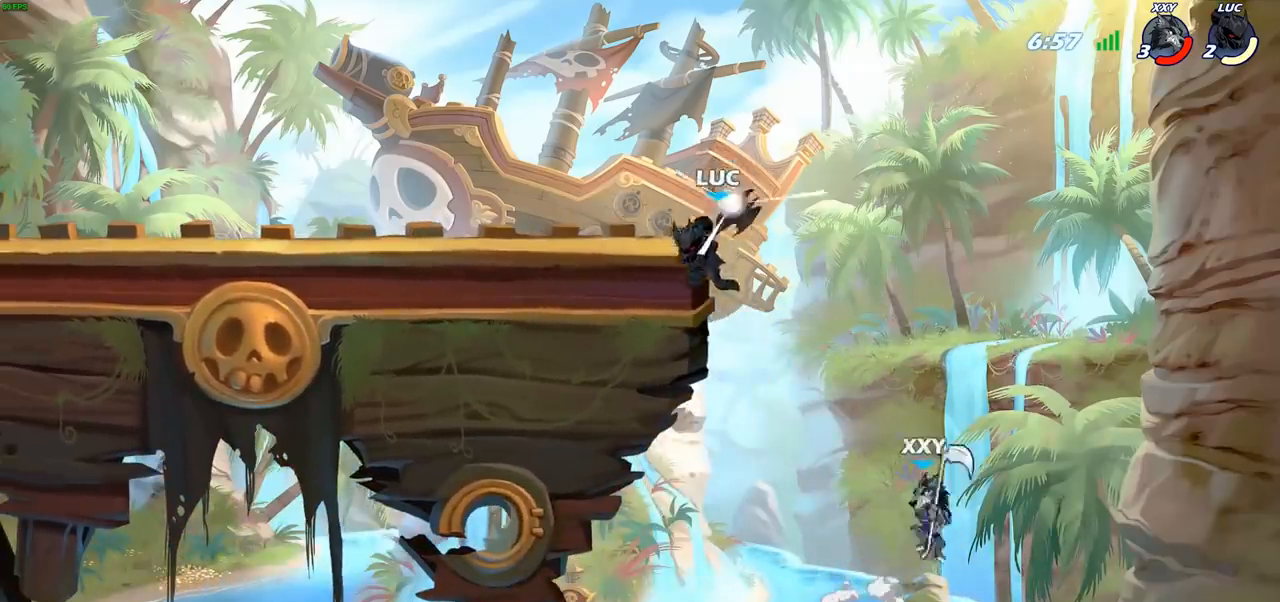
{"buttons": [], "left_stick": "center", "right_stick": "center", "events": [[233, "CIRCLE", "up"], [283, "left_stick", "center"]]}
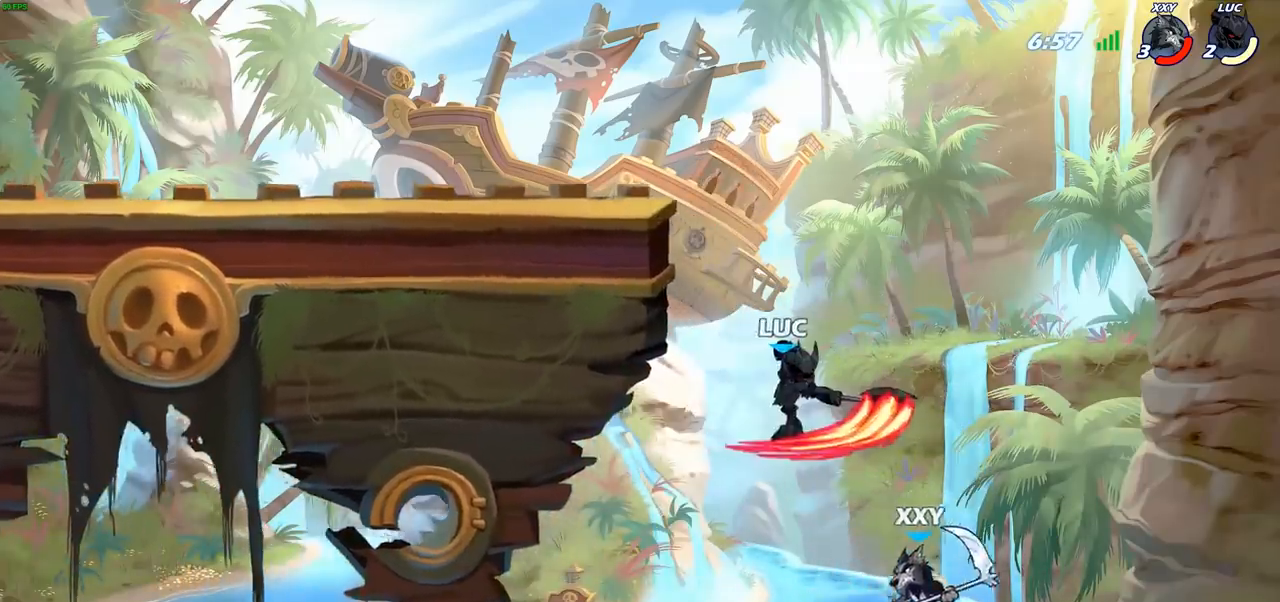
{"buttons": [], "left_stick": "right", "right_stick": "center", "events": [[233, "left_stick", "right"]]}
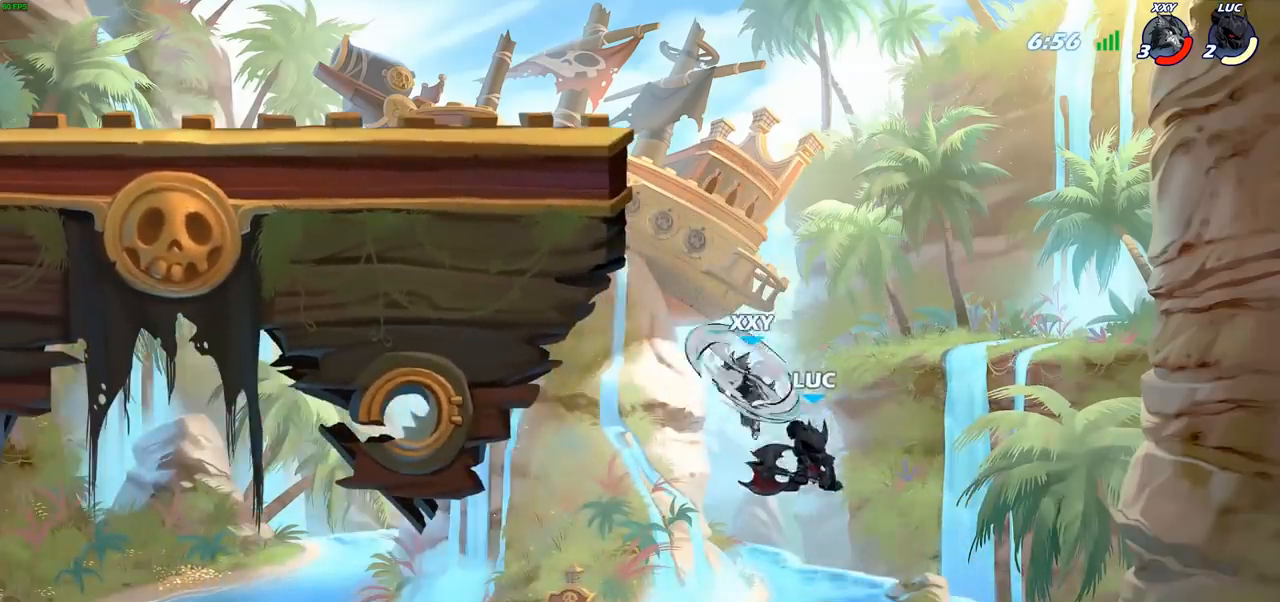
{"buttons": [], "left_stick": "up-right", "right_stick": "center", "events": [[133, "CROSS", "down"], [150, "left_stick", "up-left"], [267, "CROSS", "up"], [300, "CIRCLE", "down"], [417, "CIRCLE", "up"], [467, "left_stick", "up-right"]]}
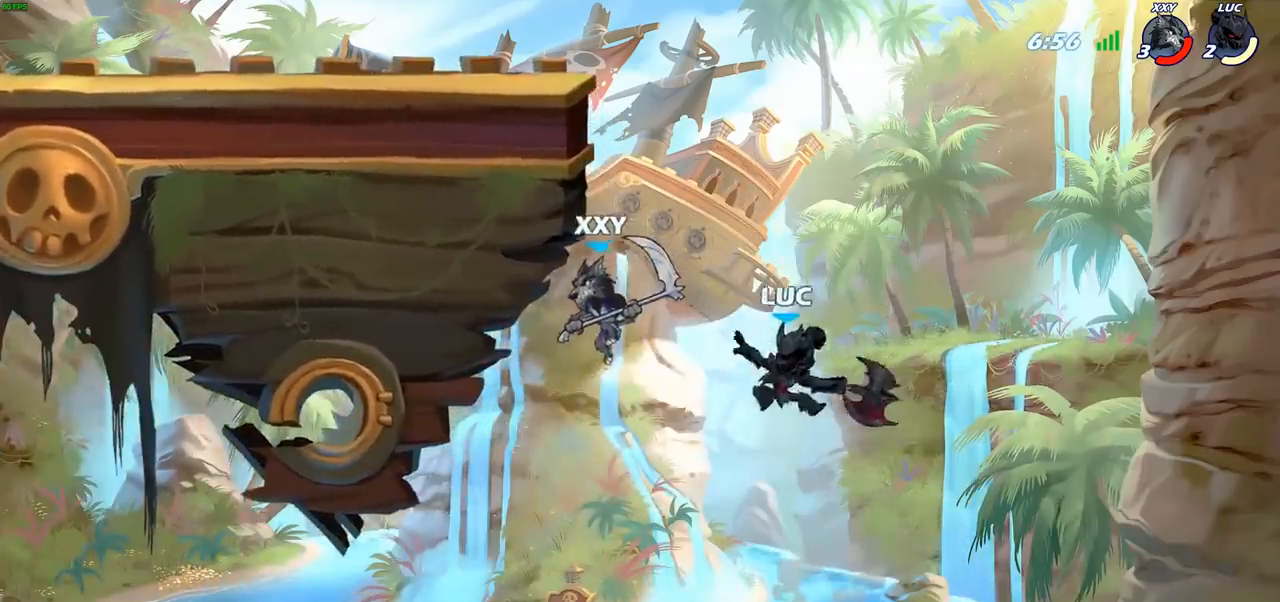
{"buttons": [], "left_stick": "left", "right_stick": "center", "events": [[33, "left_stick", "center"], [367, "left_stick", "left"]]}
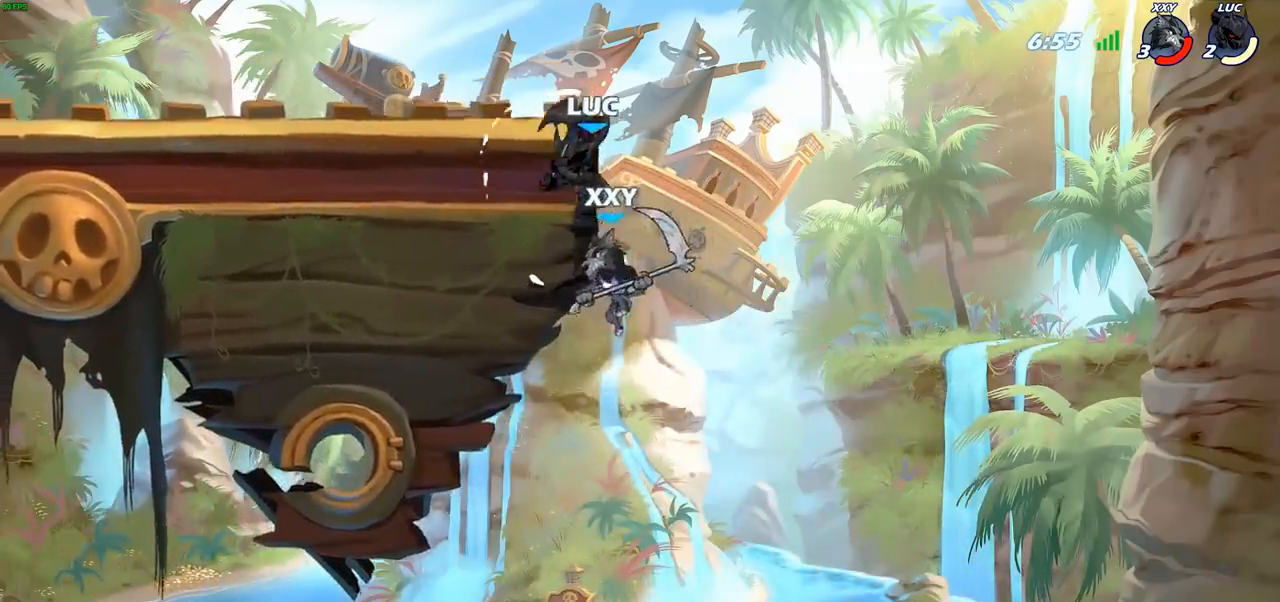
{"buttons": [], "left_stick": "center", "right_stick": "center", "events": [[67, "left_stick", "up-right"], [117, "CROSS", "down"], [217, "left_stick", "up"], [267, "CROSS", "up"], [383, "left_stick", "center"]]}
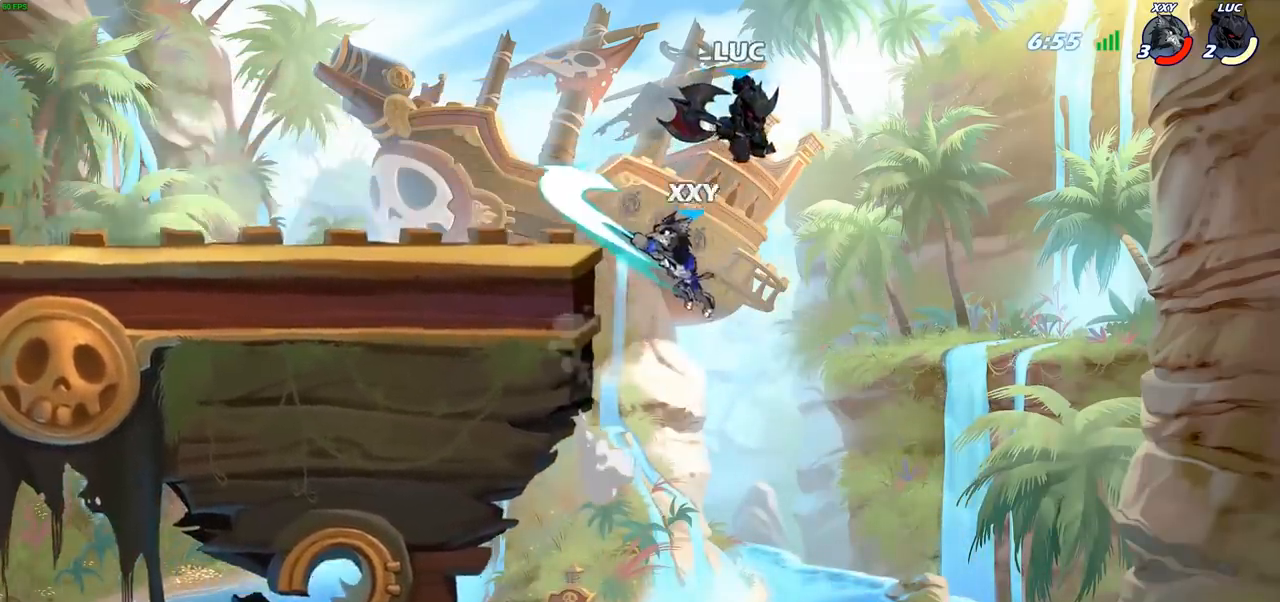
{"buttons": [], "left_stick": "right", "right_stick": "center", "events": [[117, "left_stick", "down-left"], [150, "SQUARE", "down"], [233, "SQUARE", "up"], [233, "left_stick", "down"], [367, "left_stick", "right"]]}
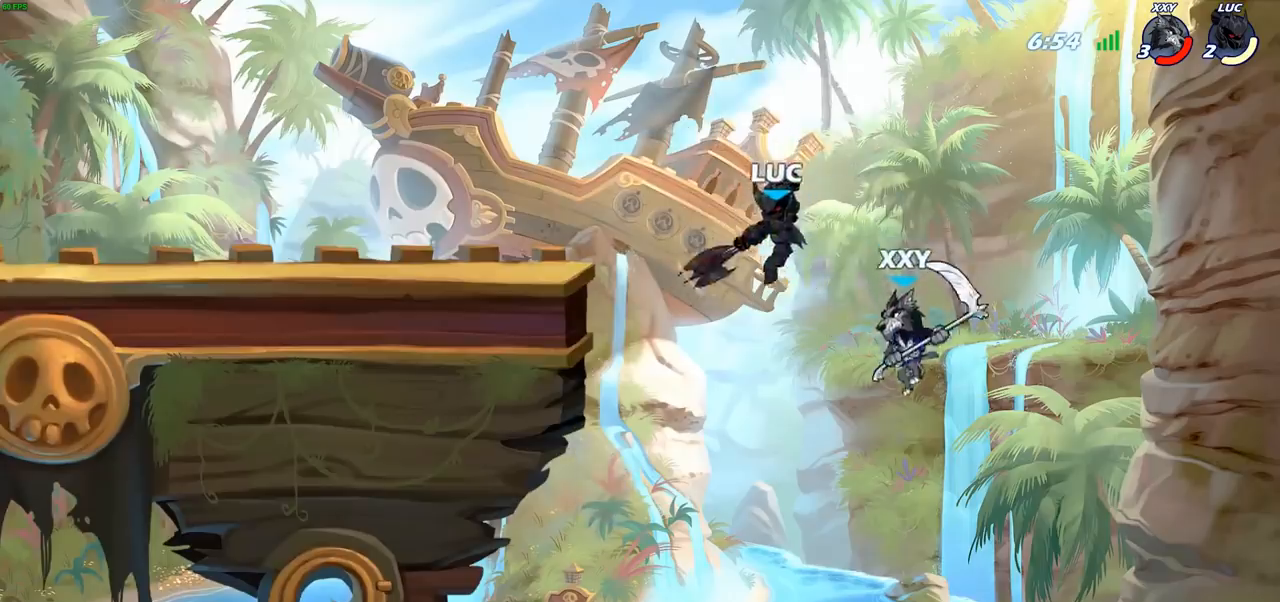
{"buttons": ["CIRCLE"], "left_stick": "up-left", "right_stick": "center", "events": [[200, "left_stick", "up-left"], [350, "CROSS", "down"], [417, "CIRCLE", "down"], [433, "CROSS", "up"]]}
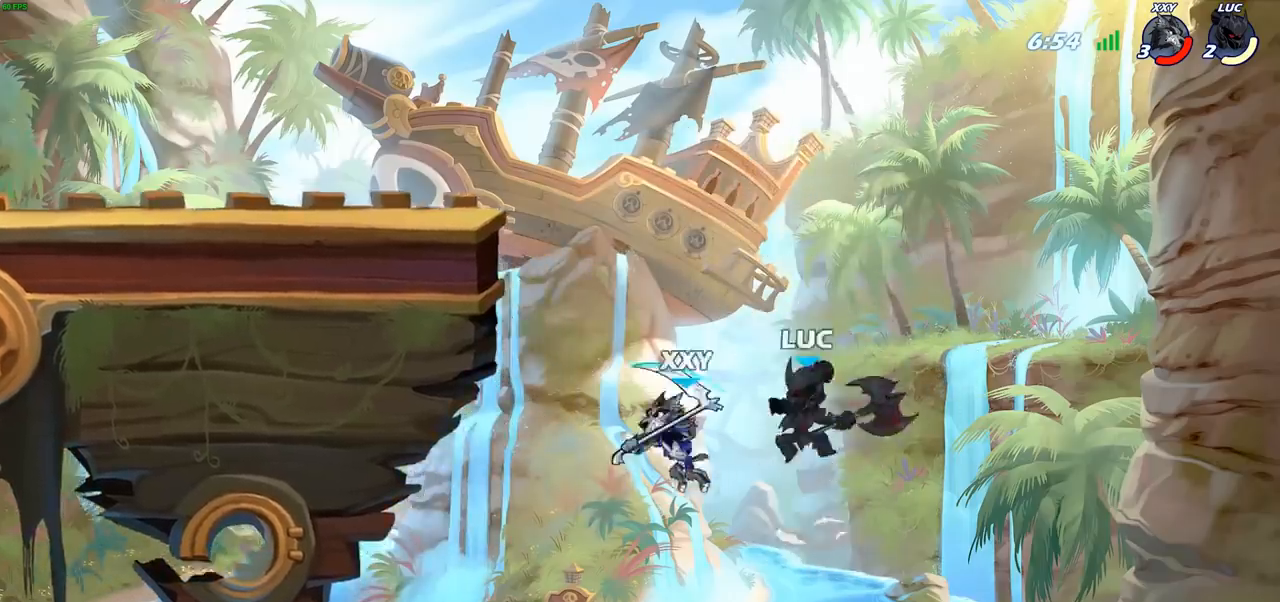
{"buttons": [], "left_stick": "left", "right_stick": "center", "events": [[67, "CIRCLE", "up"], [233, "left_stick", "left"]]}
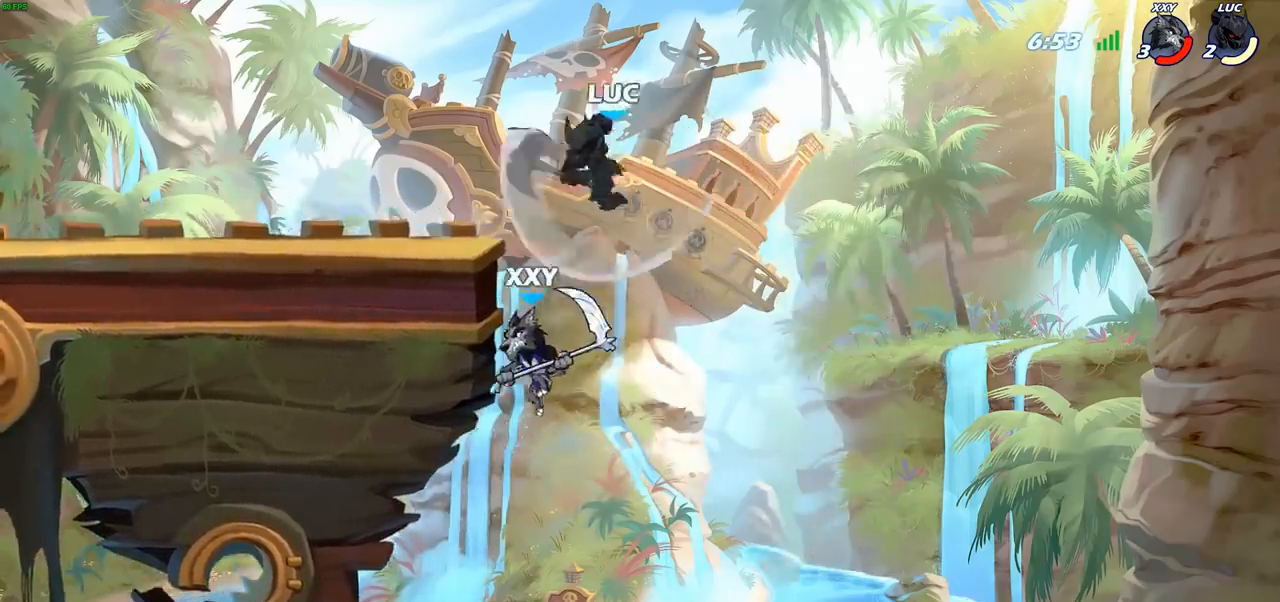
{"buttons": [], "left_stick": "left", "right_stick": "center", "events": [[150, "left_stick", "right"], [233, "SQUARE", "down"], [250, "left_stick", "down-left"], [317, "SQUARE", "up"], [350, "left_stick", "left"]]}
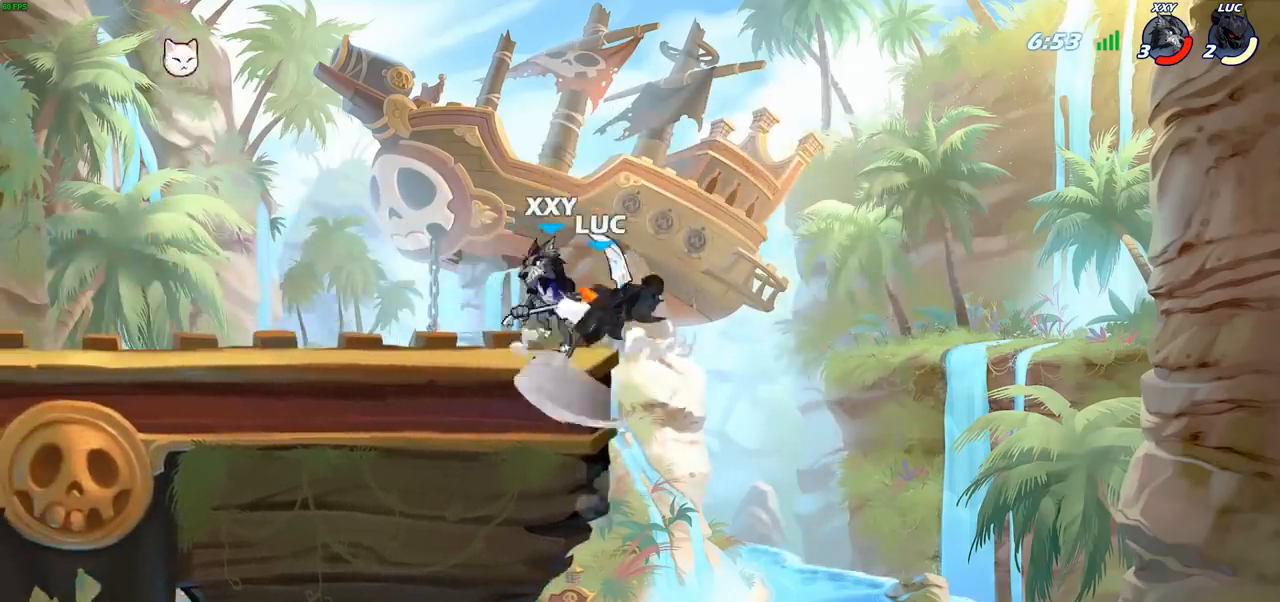
{"buttons": ["SQUARE"], "left_stick": "center", "right_stick": "center", "events": [[250, "left_stick", "center"], [350, "left_stick", "left"], [417, "left_stick", "center"], [450, "SQUARE", "down"]]}
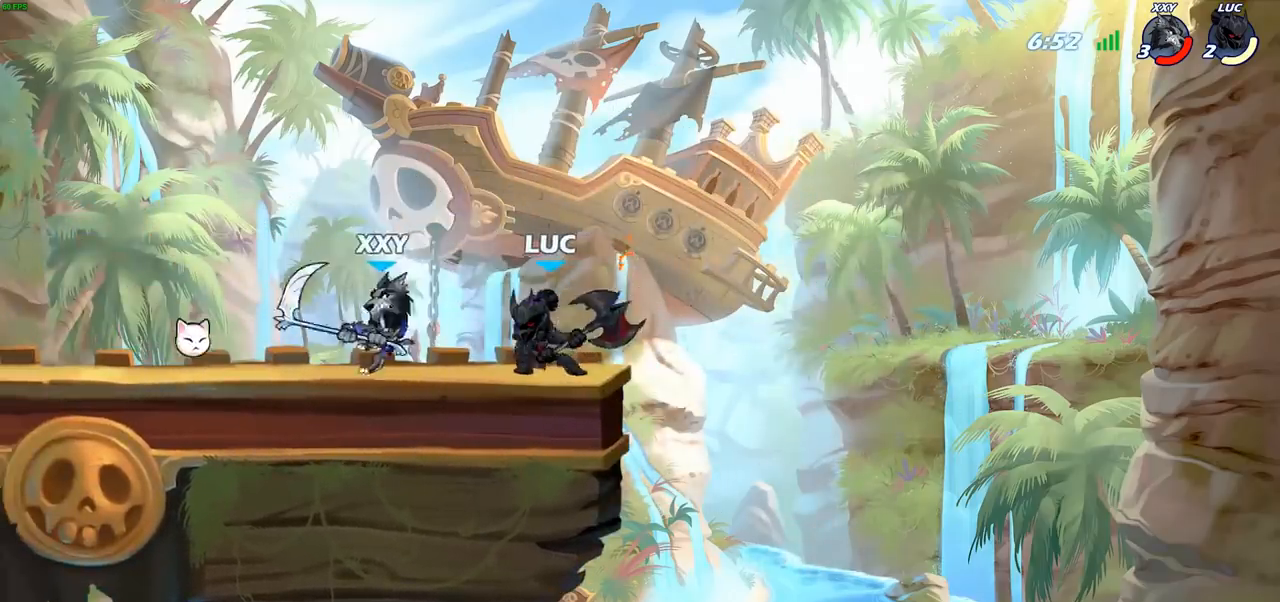
{"buttons": ["SQUARE"], "left_stick": "center", "right_stick": "center", "events": [[33, "SQUARE", "up"], [117, "SQUARE", "down"], [200, "SQUARE", "up"], [267, "SQUARE", "down"], [367, "SQUARE", "up"], [450, "SQUARE", "down"]]}
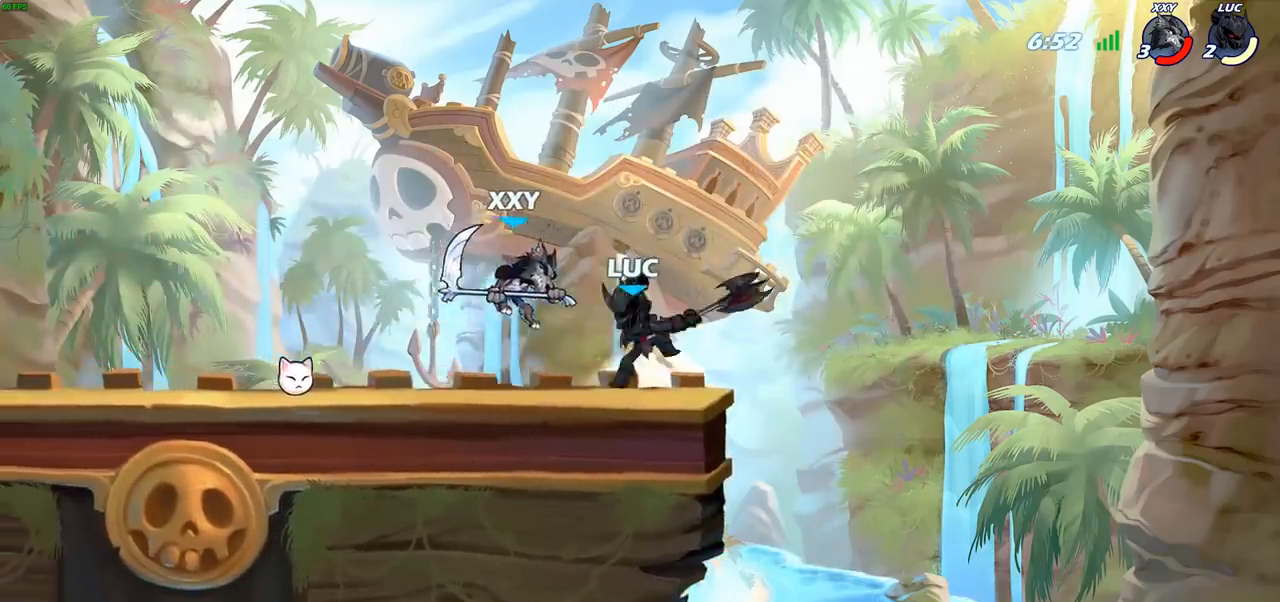
{"buttons": [], "left_stick": "left", "right_stick": "center", "events": [[100, "SQUARE", "up"], [167, "left_stick", "left"], [300, "R2", "down"], [450, "R2", "up"]]}
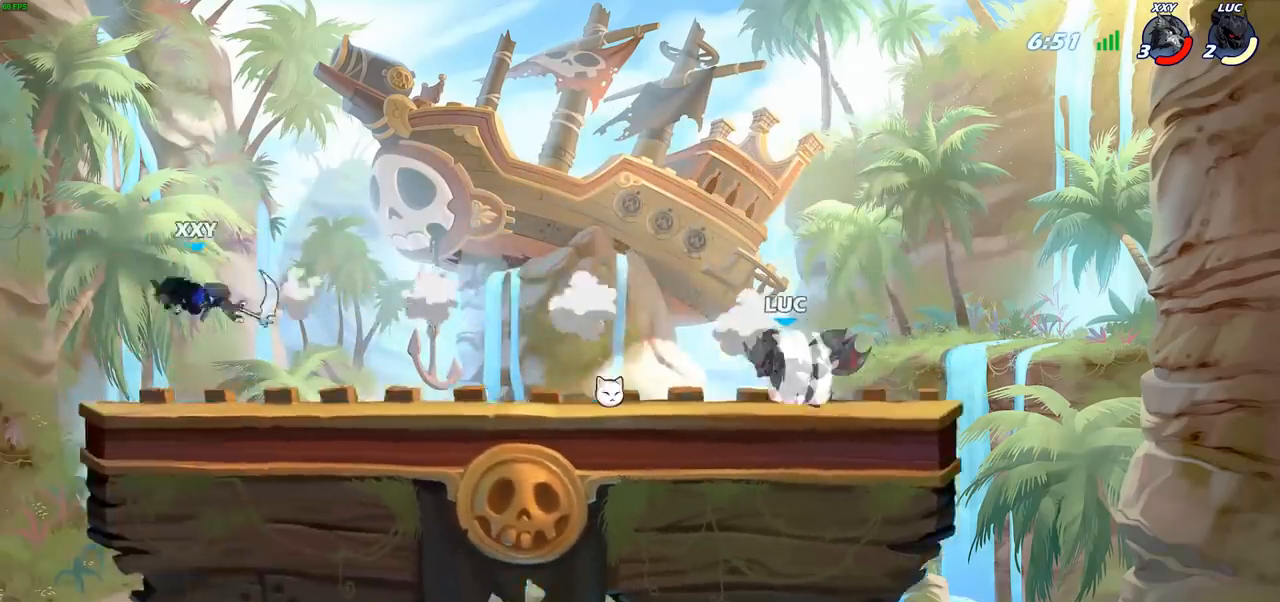
{"buttons": [], "left_stick": "center", "right_stick": "center", "events": [[50, "R1", "down"], [100, "R1", "up"], [150, "left_stick", "center"]]}
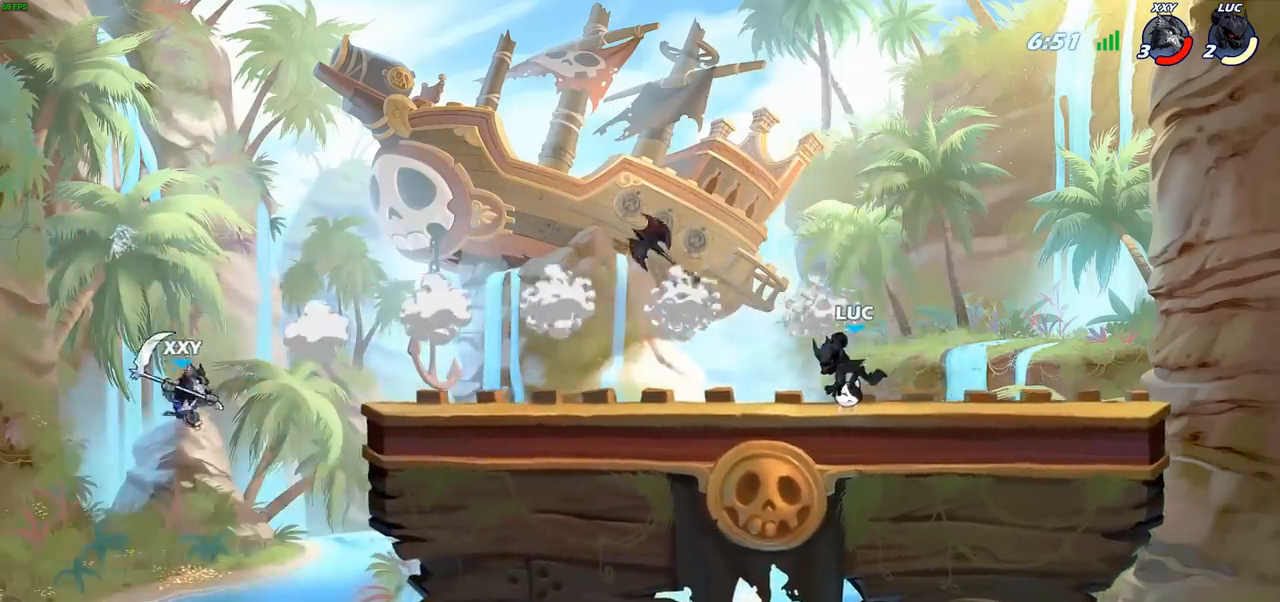
{"buttons": [], "left_stick": "center", "right_stick": "center", "events": [[50, "R1", "down"], [50, "left_stick", "left"], [150, "R1", "up"], [233, "R2", "down"], [317, "CIRCLE", "down"], [333, "R2", "up"], [383, "CIRCLE", "up"], [417, "left_stick", "center"]]}
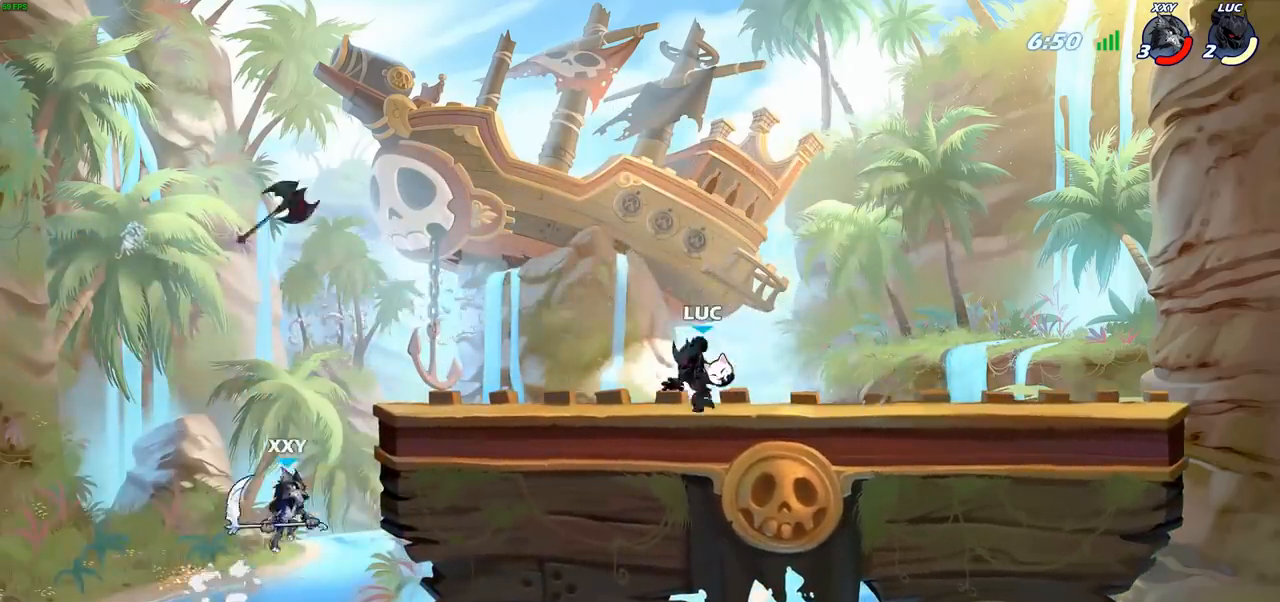
{"buttons": [], "left_stick": "center", "right_stick": "center", "events": []}
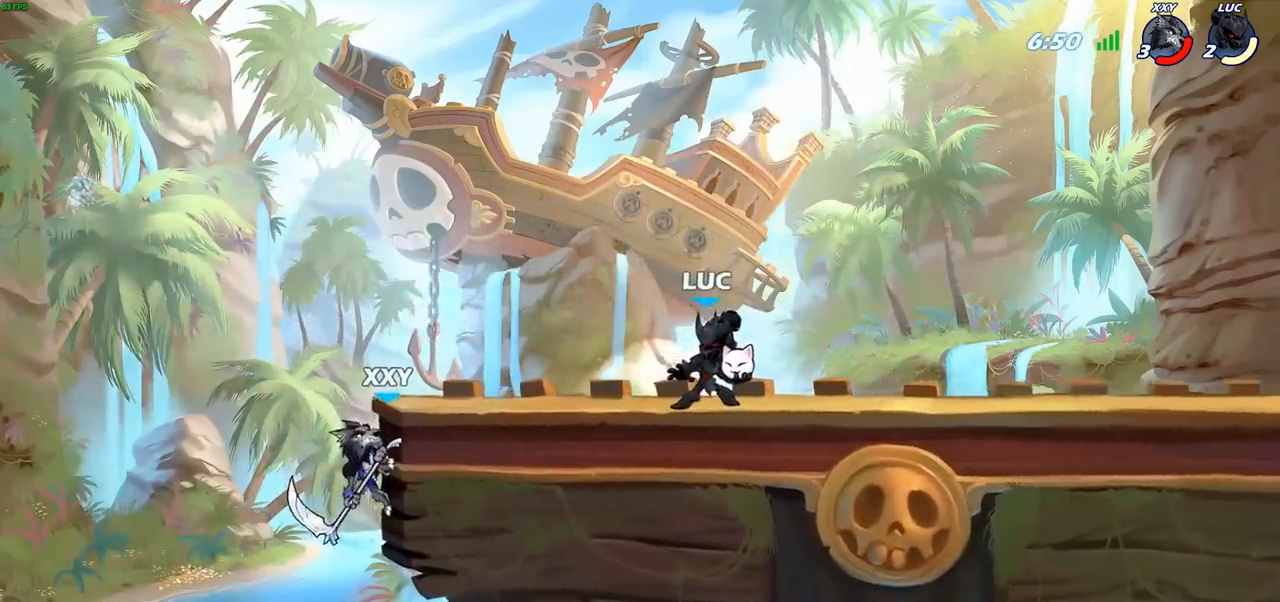
{"buttons": ["CIRCLE"], "left_stick": "center", "right_stick": "center", "events": [[83, "CIRCLE", "down"], [117, "CIRCLE", "up"], [167, "CIRCLE", "down"]]}
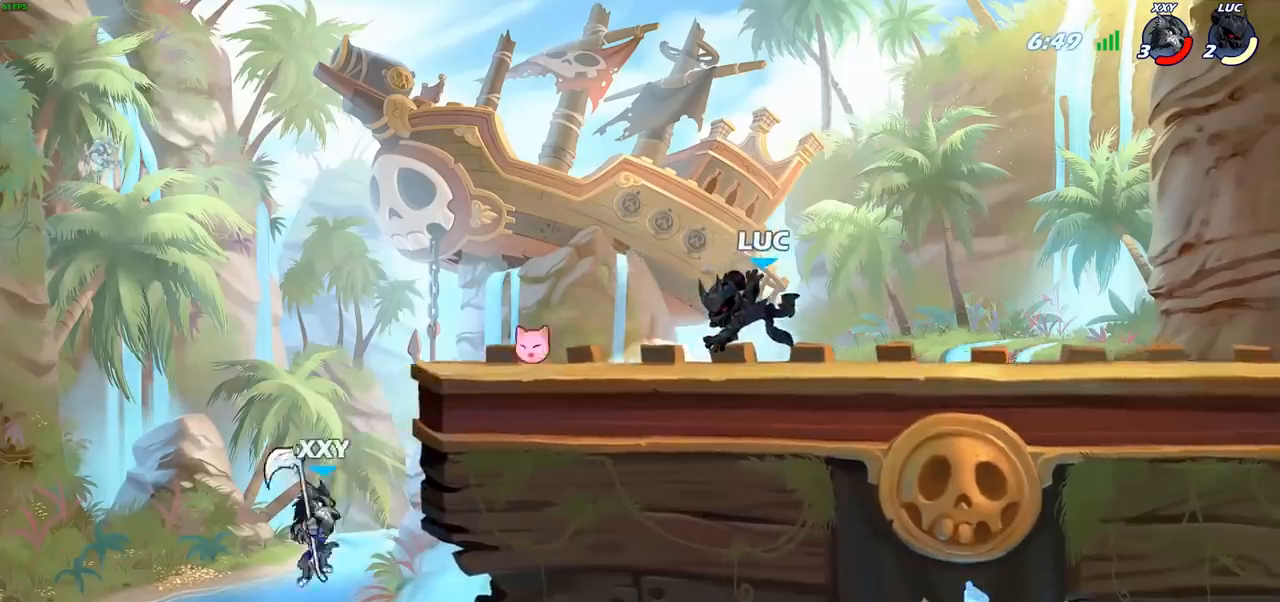
{"buttons": [], "left_stick": "center", "right_stick": "center", "events": [[50, "CIRCLE", "up"], [283, "left_stick", "left"], [483, "left_stick", "center"]]}
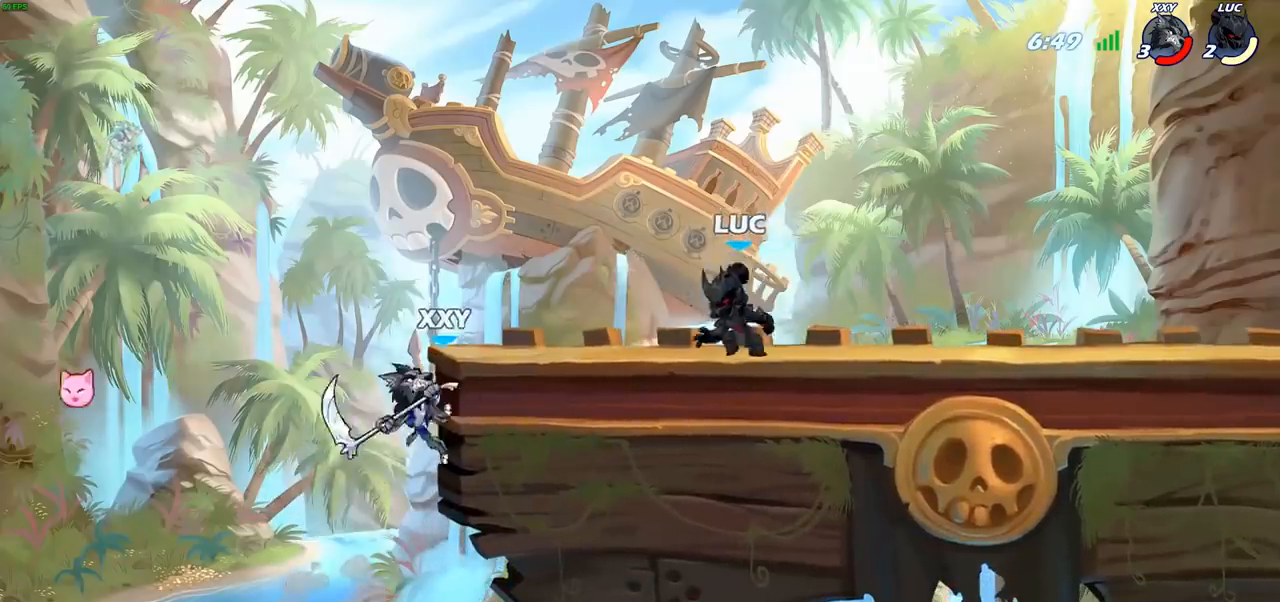
{"buttons": [], "left_stick": "left", "right_stick": "center", "events": [[250, "left_stick", "left"]]}